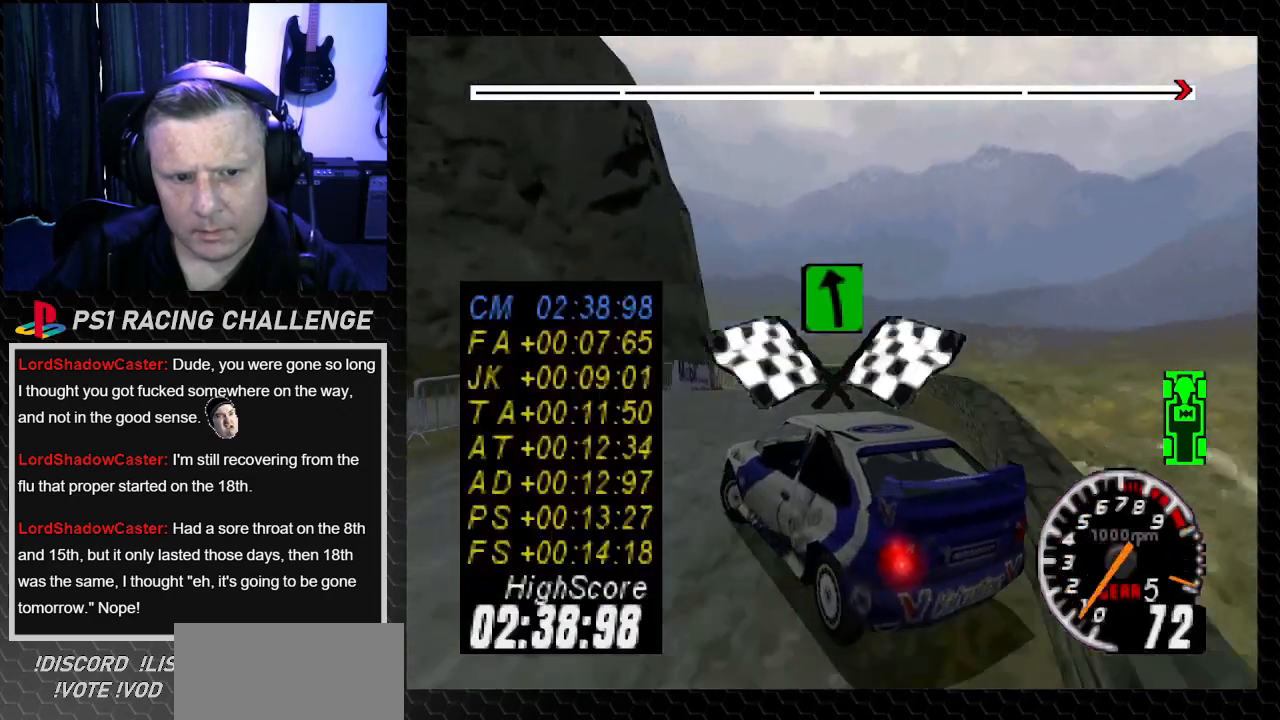
Gameplay with a controller (PlayStation layout); each line is a JSON object with the inputs held at the frame after it. "events" lists button and stick changes between this image and that frame as [ms after this image, input, new state], when the widget could be followed in between. Not read: L3 R3.
{"buttons": [], "left_stick": "center", "right_stick": "center", "events": [[33, "TRIANGLE", "up"], [33, "right_stick", "center"]]}
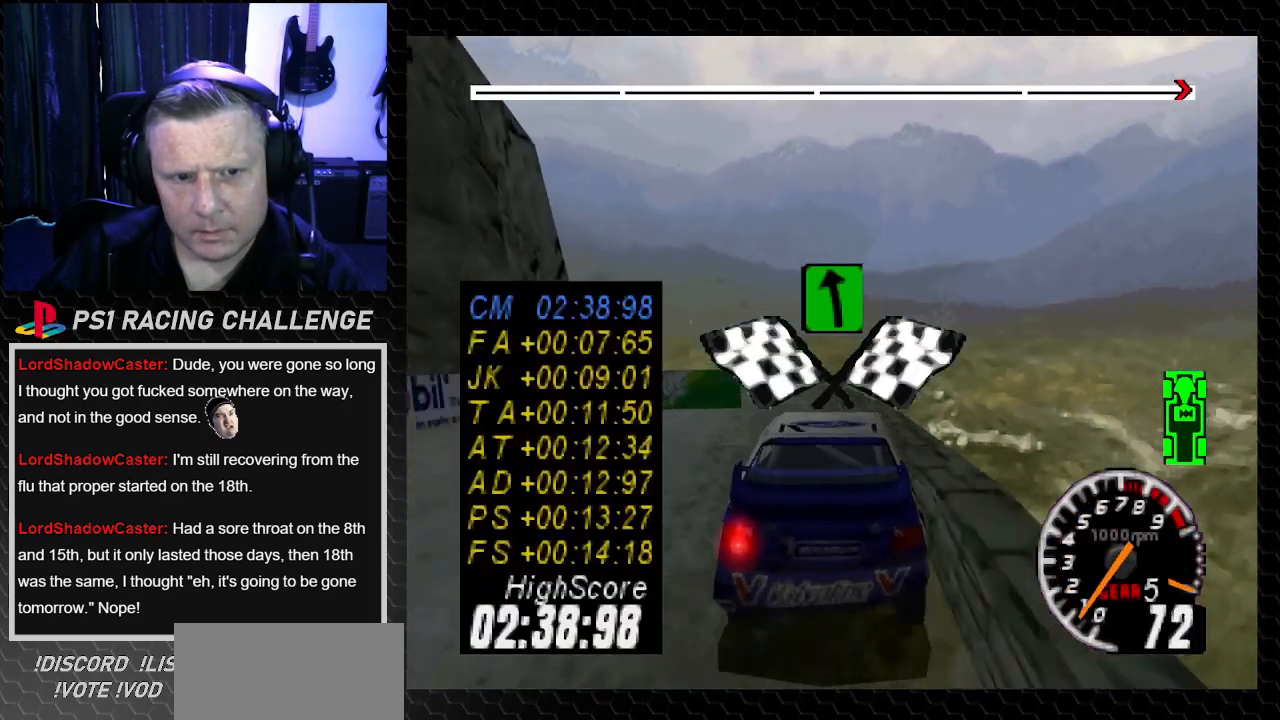
{"buttons": [], "left_stick": "center", "right_stick": "center", "events": []}
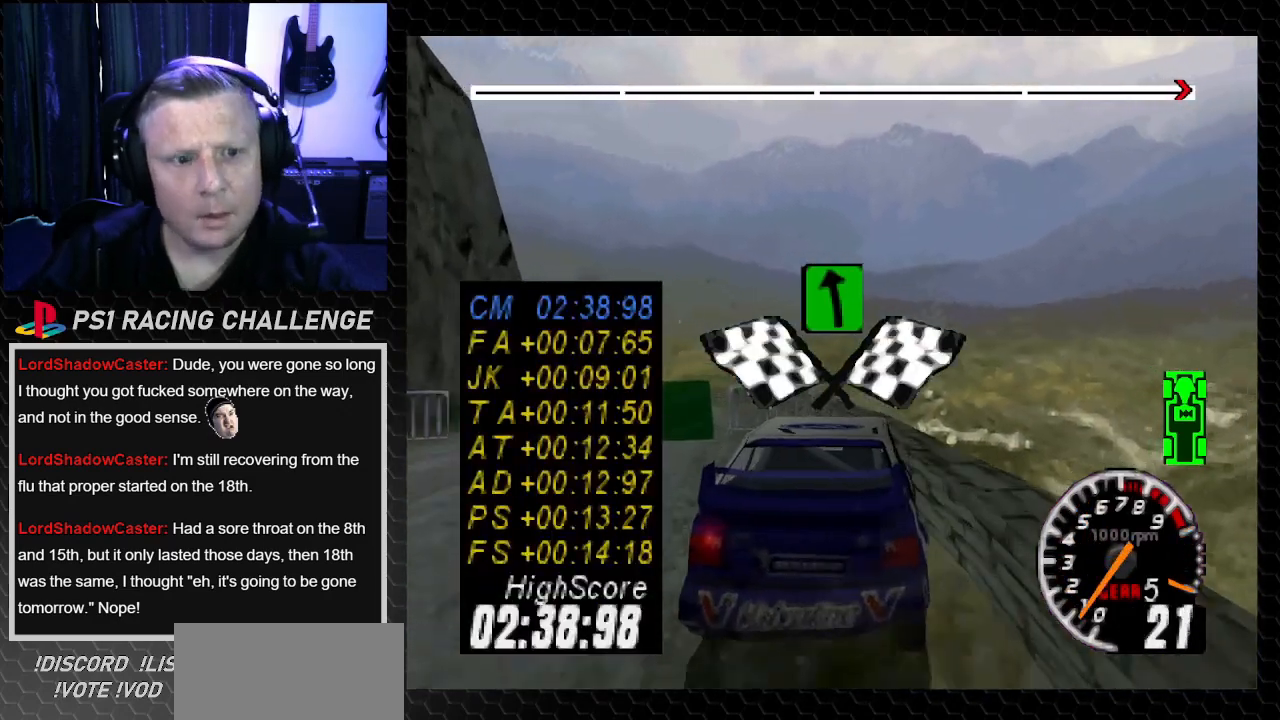
{"buttons": [], "left_stick": "center", "right_stick": "center", "events": []}
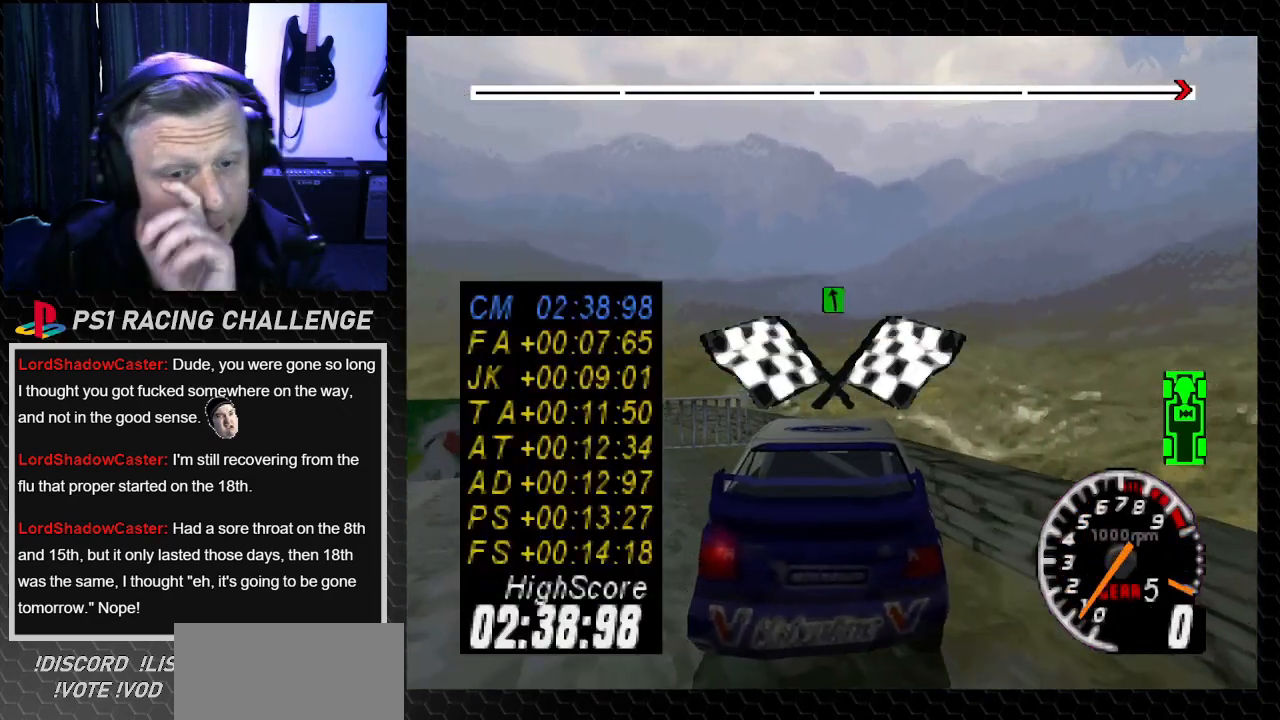
{"buttons": [], "left_stick": "center", "right_stick": "center", "events": []}
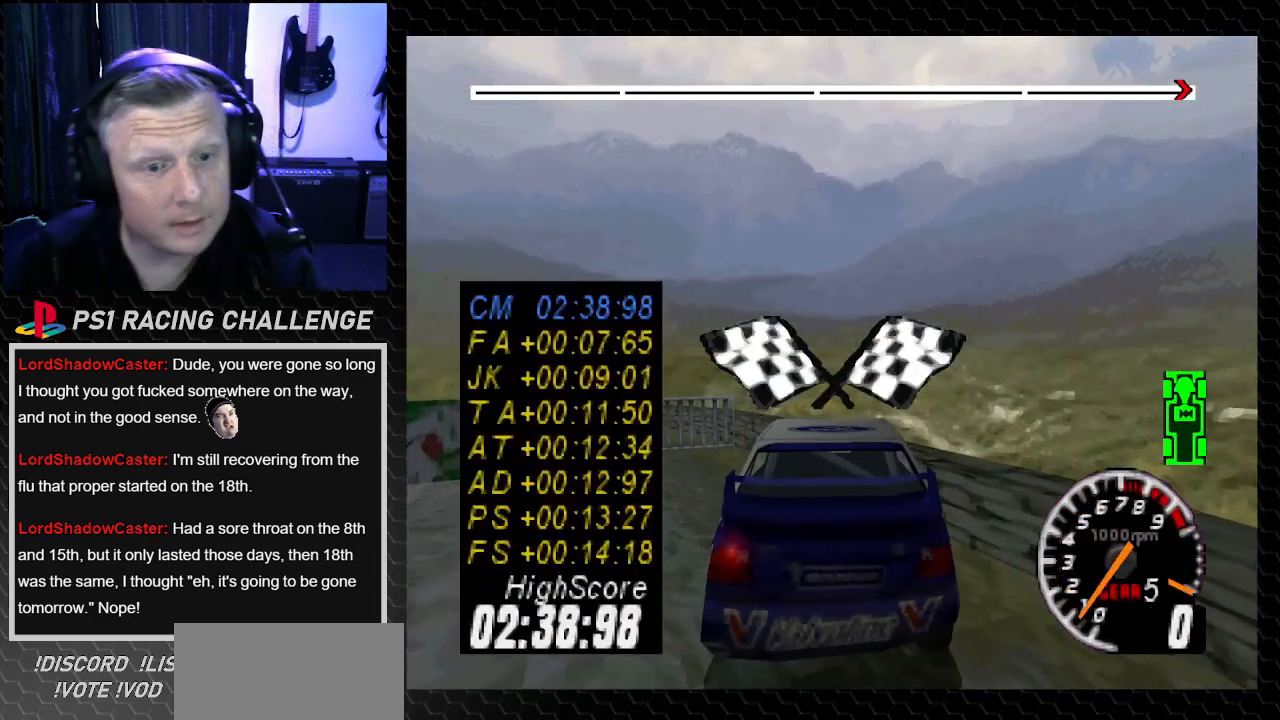
{"buttons": [], "left_stick": "center", "right_stick": "center", "events": []}
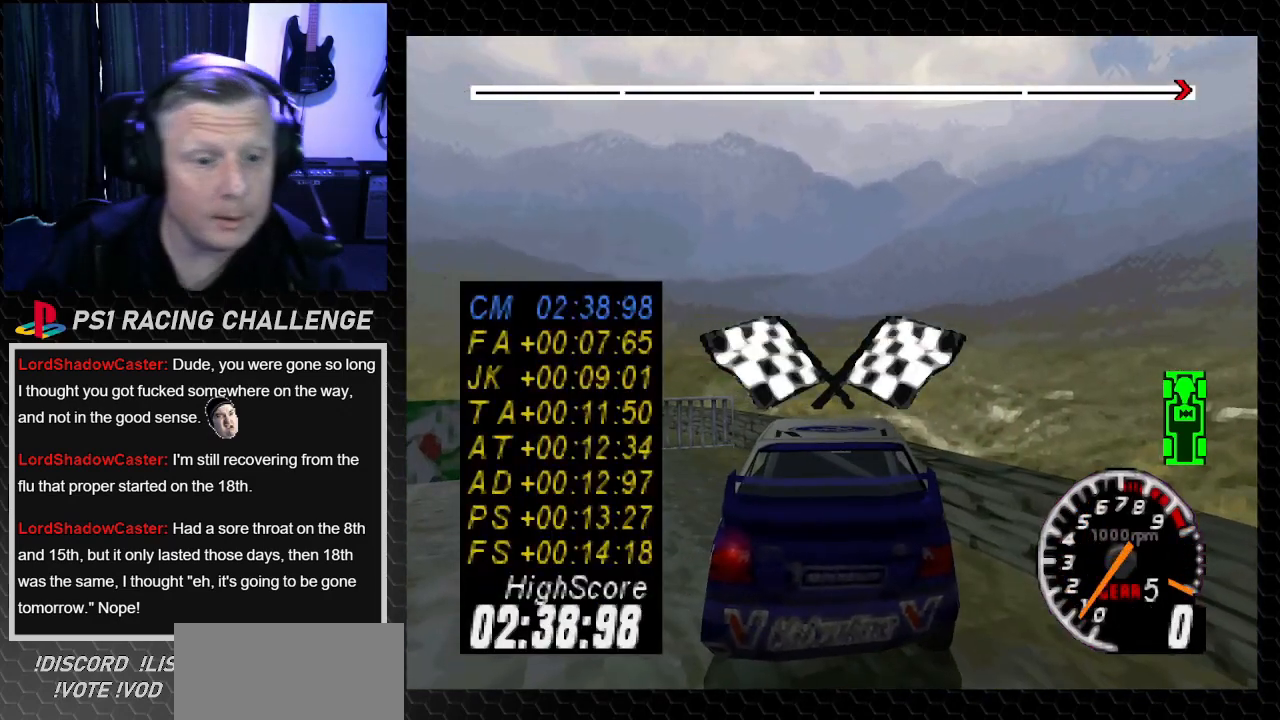
{"buttons": [], "left_stick": "center", "right_stick": "center", "events": []}
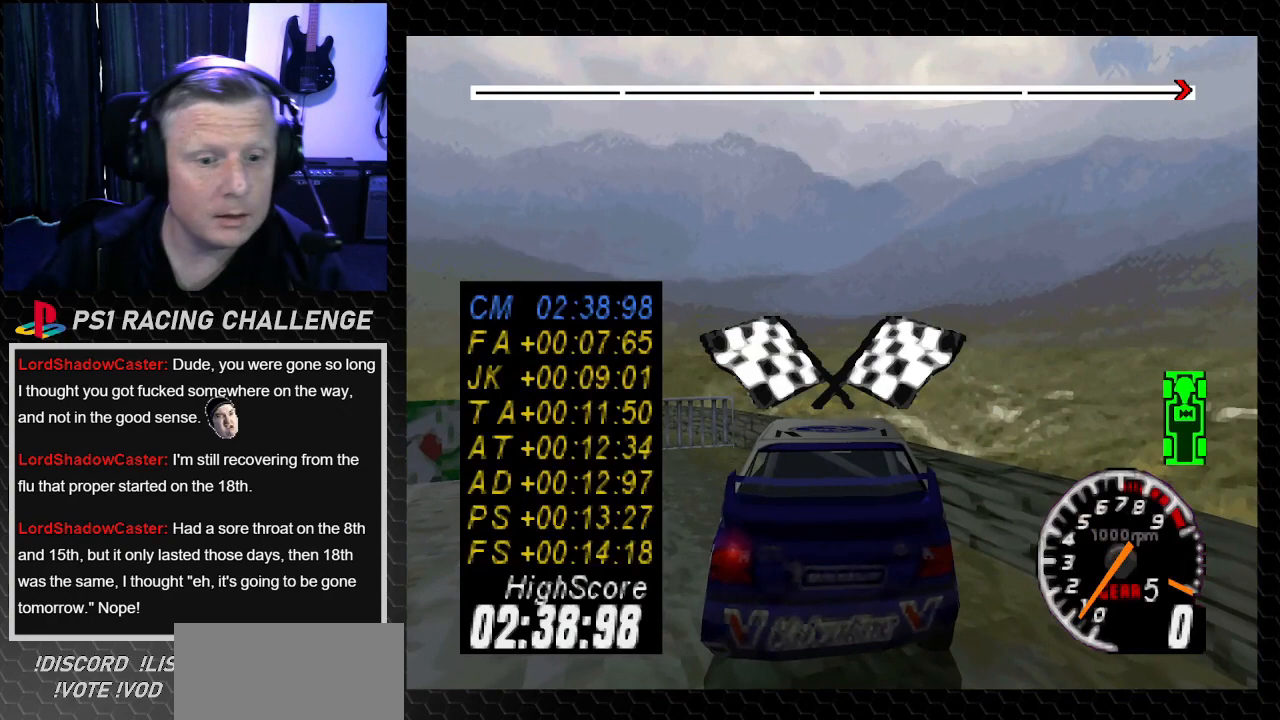
{"buttons": [], "left_stick": "center", "right_stick": "center", "events": []}
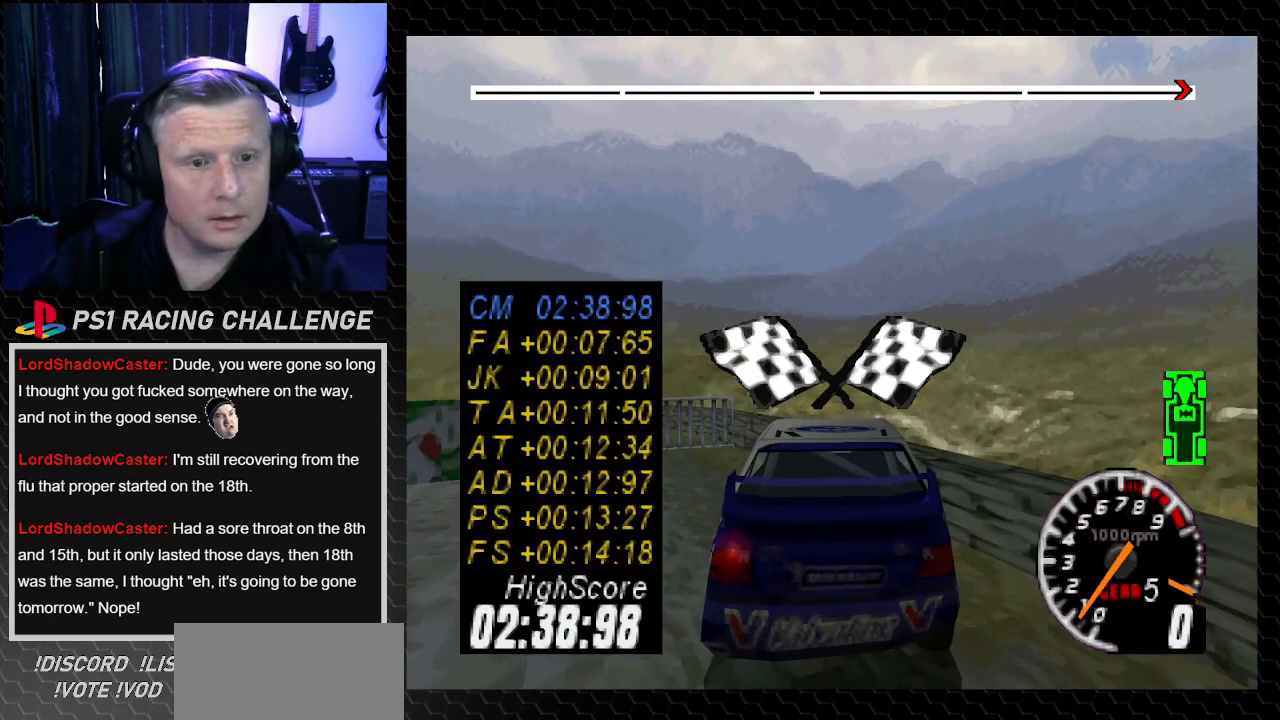
{"buttons": [], "left_stick": "center", "right_stick": "center", "events": [[233, "CROSS", "down"], [233, "right_stick", "down"], [367, "CROSS", "up"], [367, "right_stick", "center"]]}
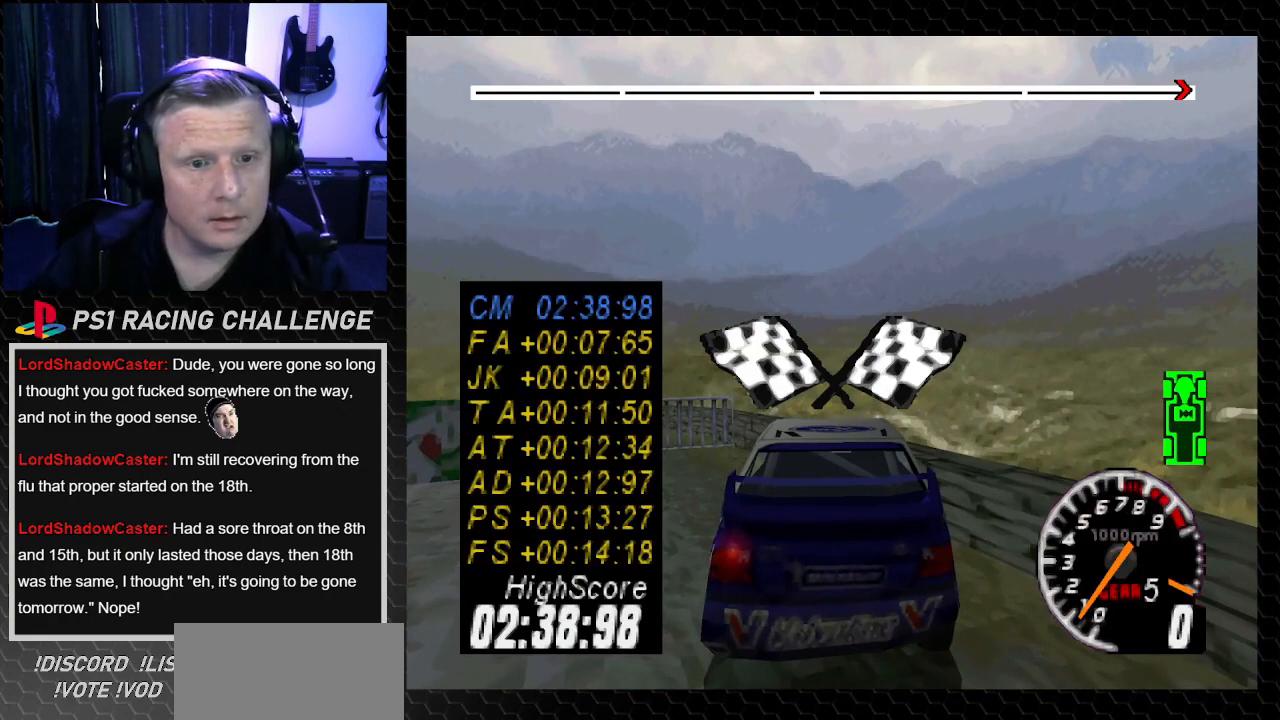
{"buttons": [], "left_stick": "center", "right_stick": "center", "events": []}
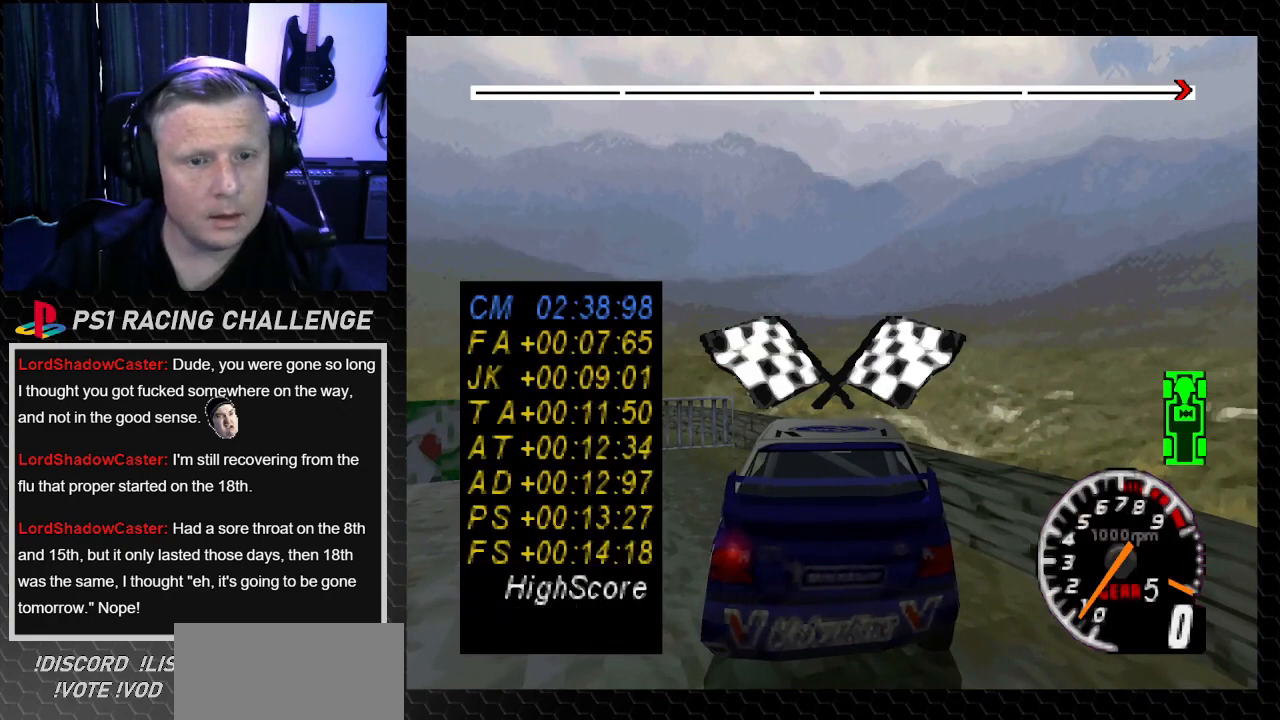
{"buttons": ["CROSS"], "left_stick": "center", "right_stick": "down", "events": [[467, "CROSS", "down"], [467, "right_stick", "down"]]}
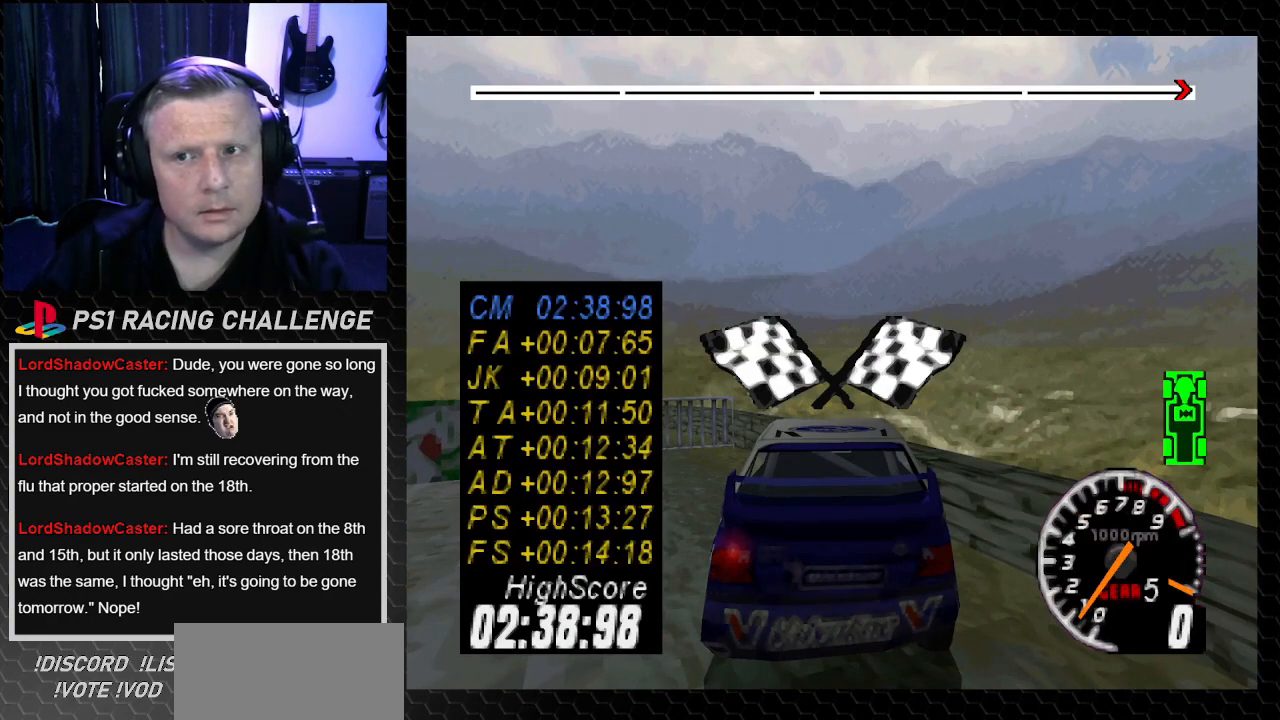
{"buttons": [], "left_stick": "center", "right_stick": "center", "events": [[134, "CROSS", "up"], [134, "right_stick", "center"]]}
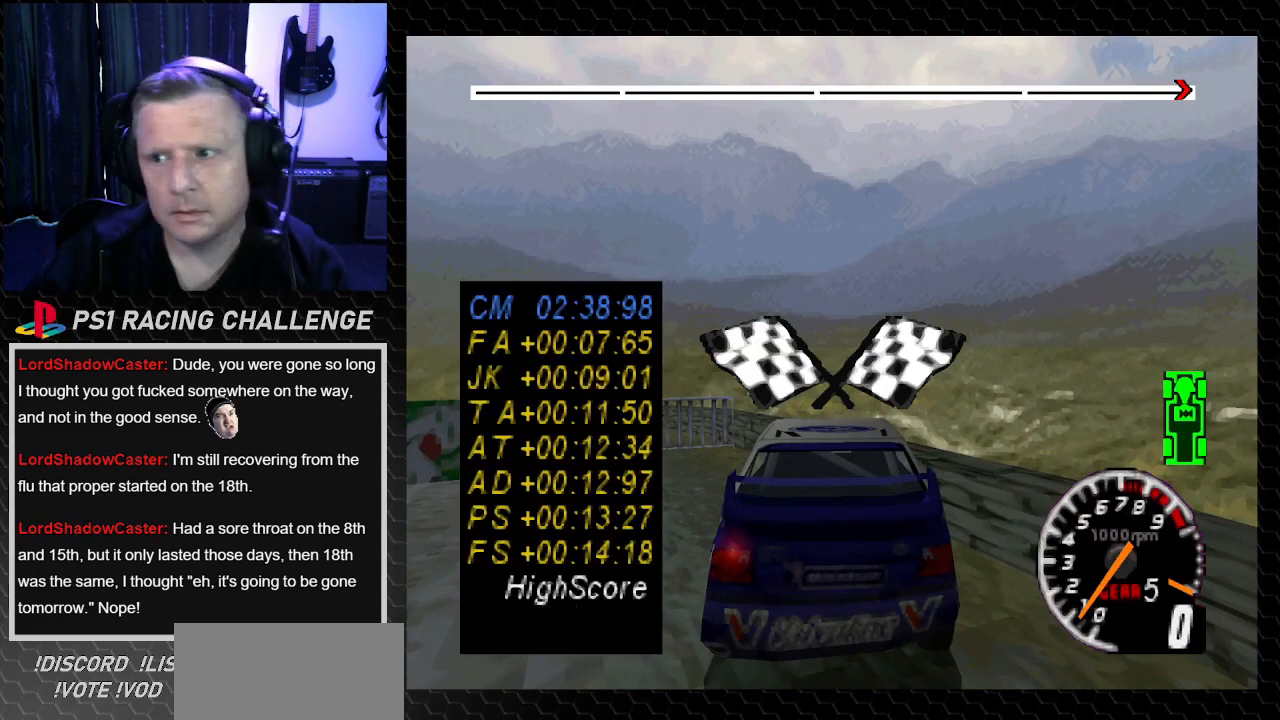
{"buttons": [], "left_stick": "center", "right_stick": "center", "events": []}
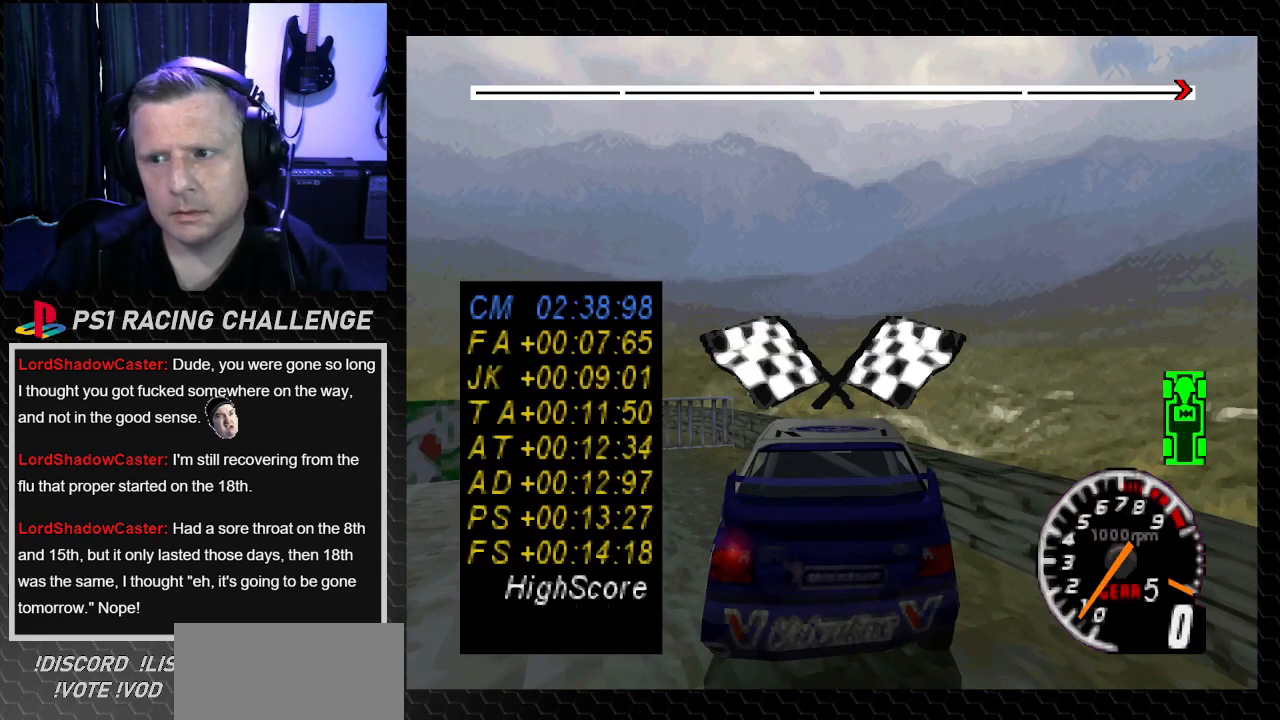
{"buttons": [], "left_stick": "center", "right_stick": "center", "events": []}
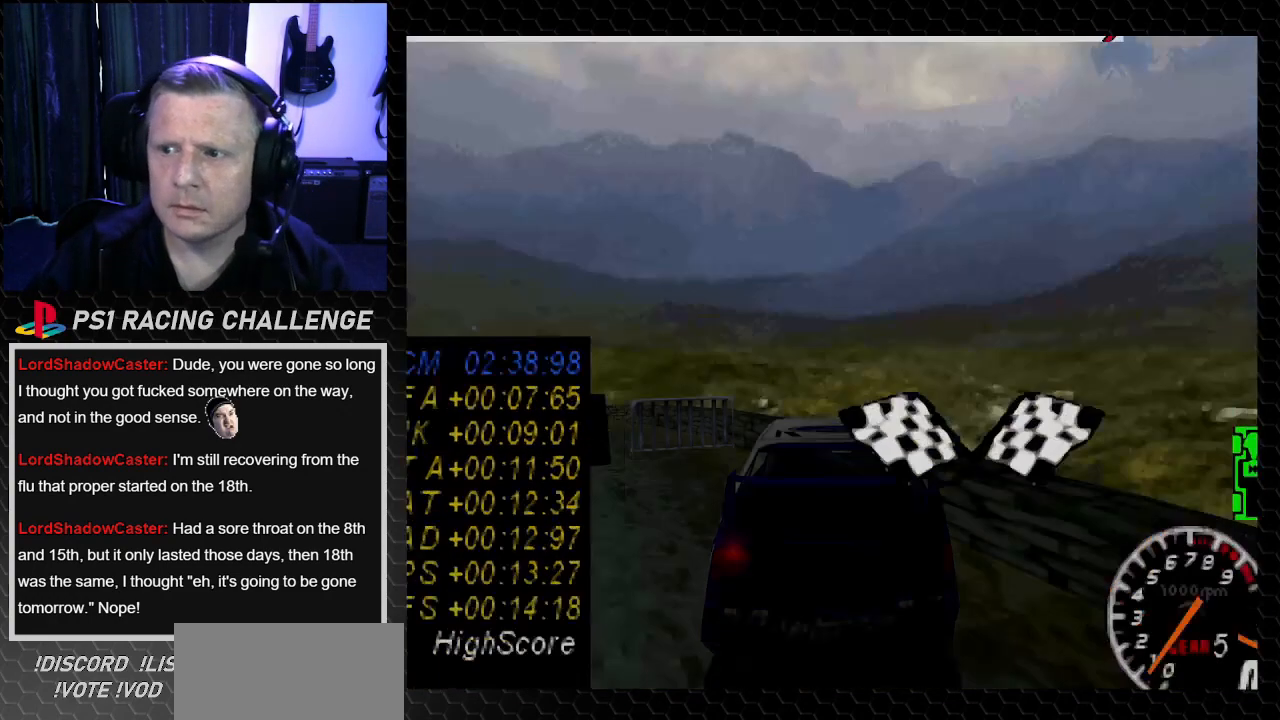
{"buttons": [], "left_stick": "center", "right_stick": "center", "events": []}
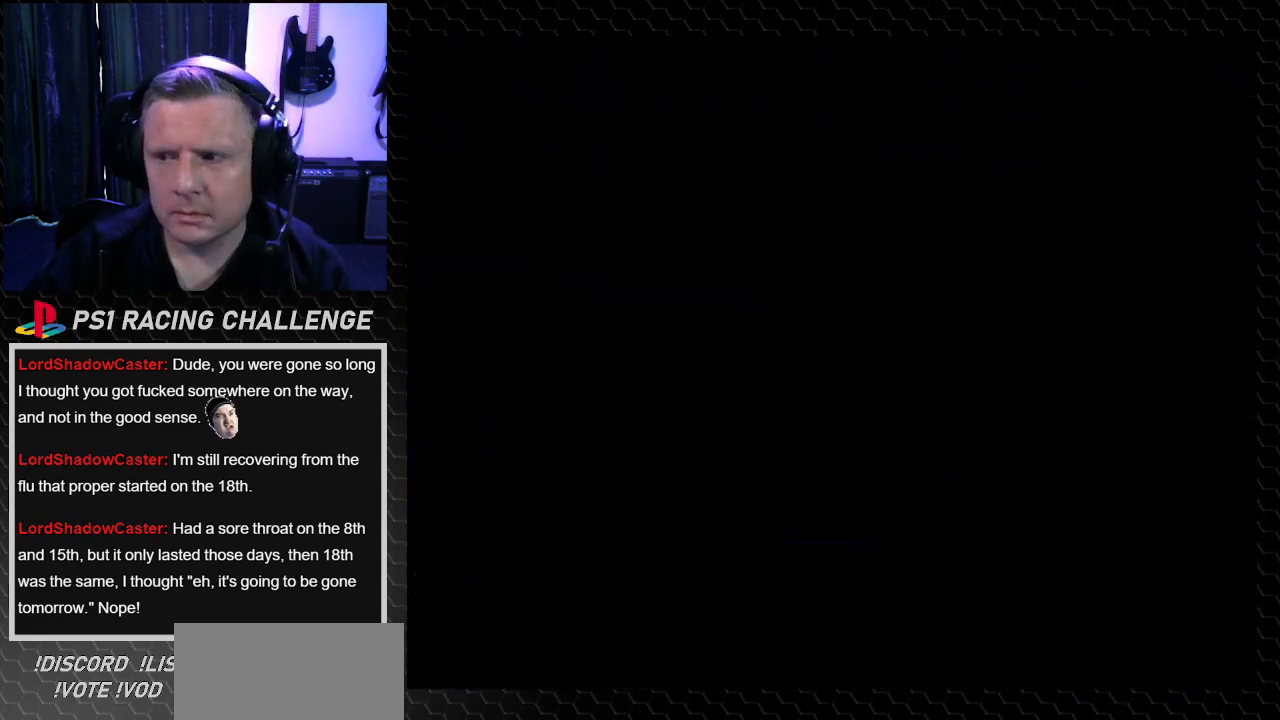
{"buttons": [], "left_stick": "center", "right_stick": "center", "events": []}
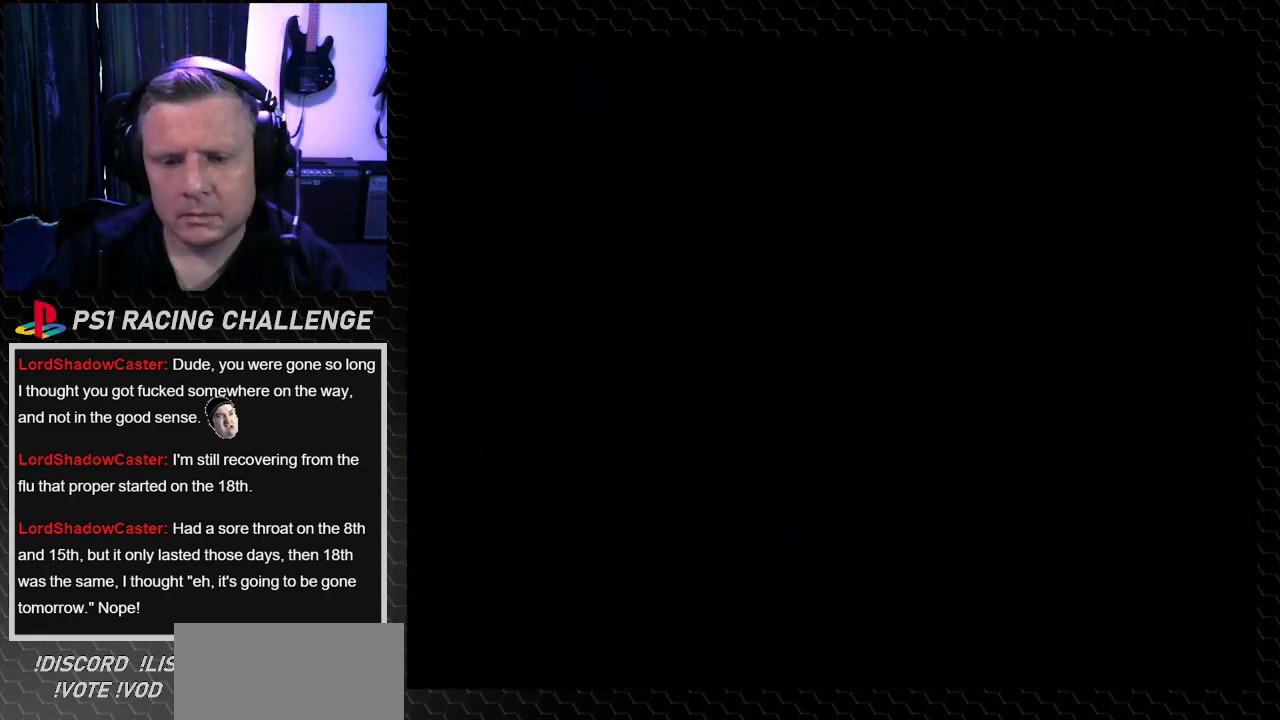
{"buttons": [], "left_stick": "center", "right_stick": "center", "events": []}
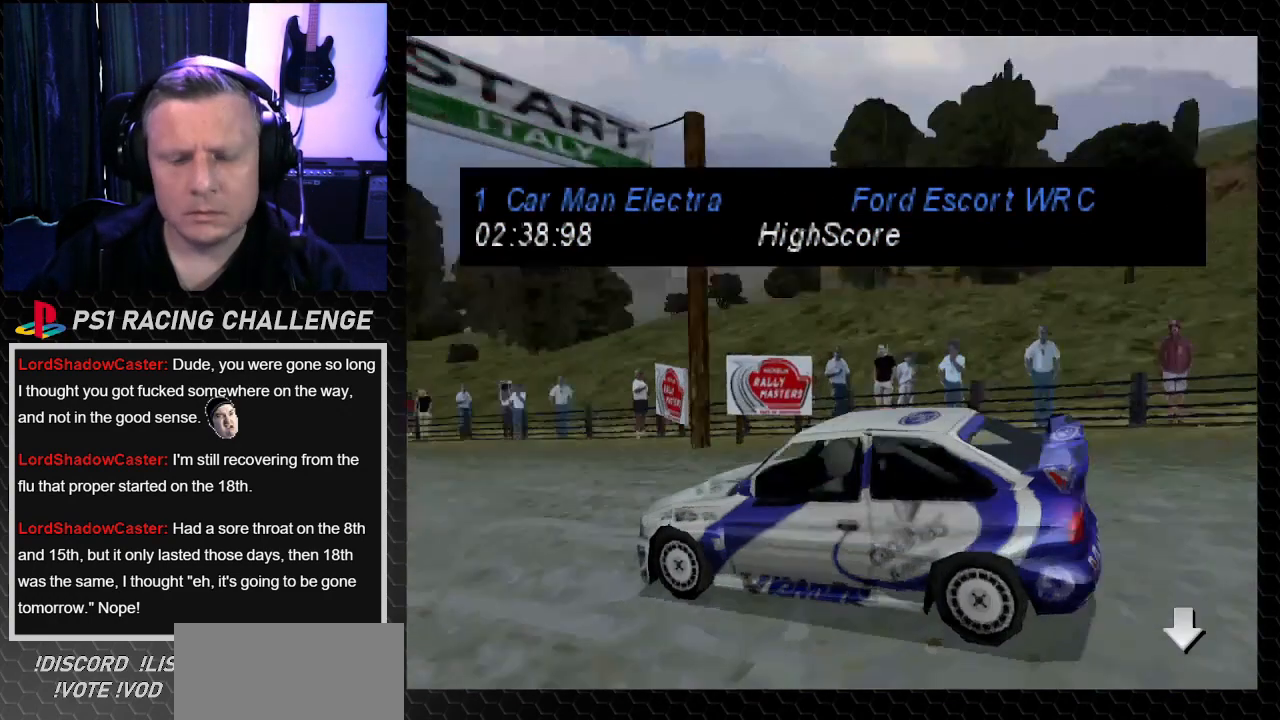
{"buttons": [], "left_stick": "center", "right_stick": "center", "events": []}
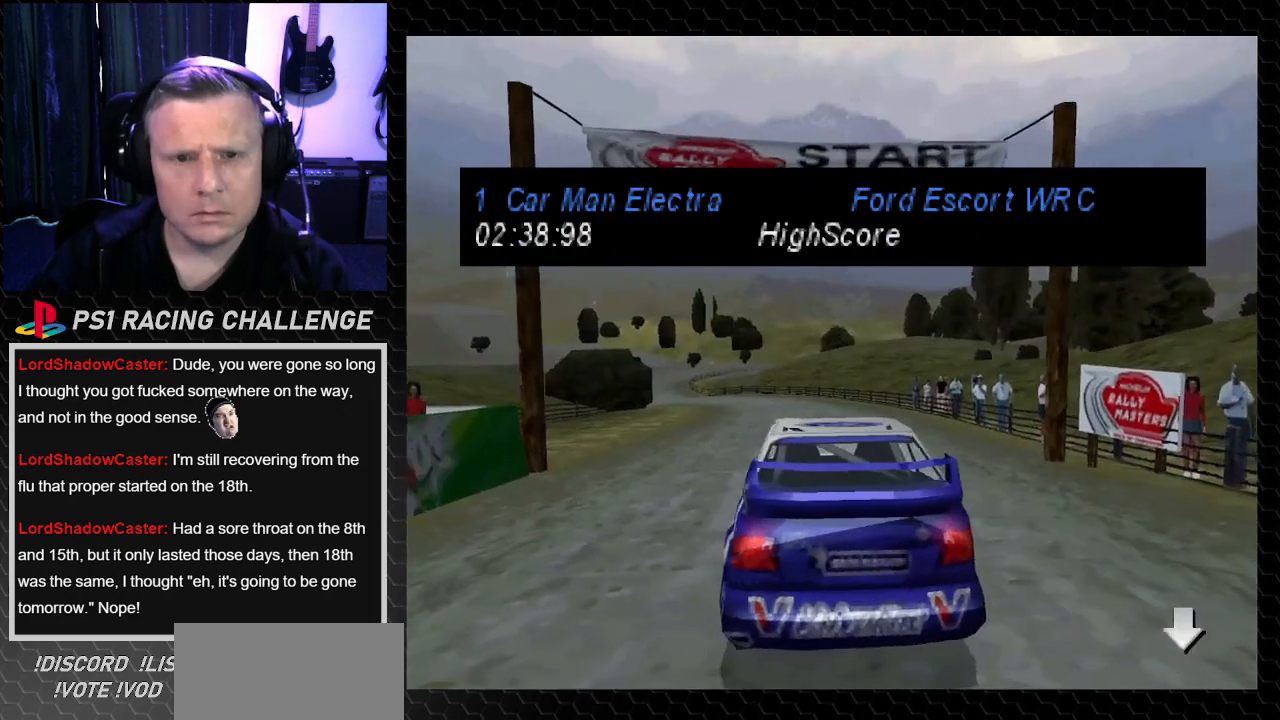
{"buttons": [], "left_stick": "center", "right_stick": "center", "events": [[100, "CROSS", "down"], [100, "right_stick", "down"], [266, "CROSS", "up"], [266, "right_stick", "center"]]}
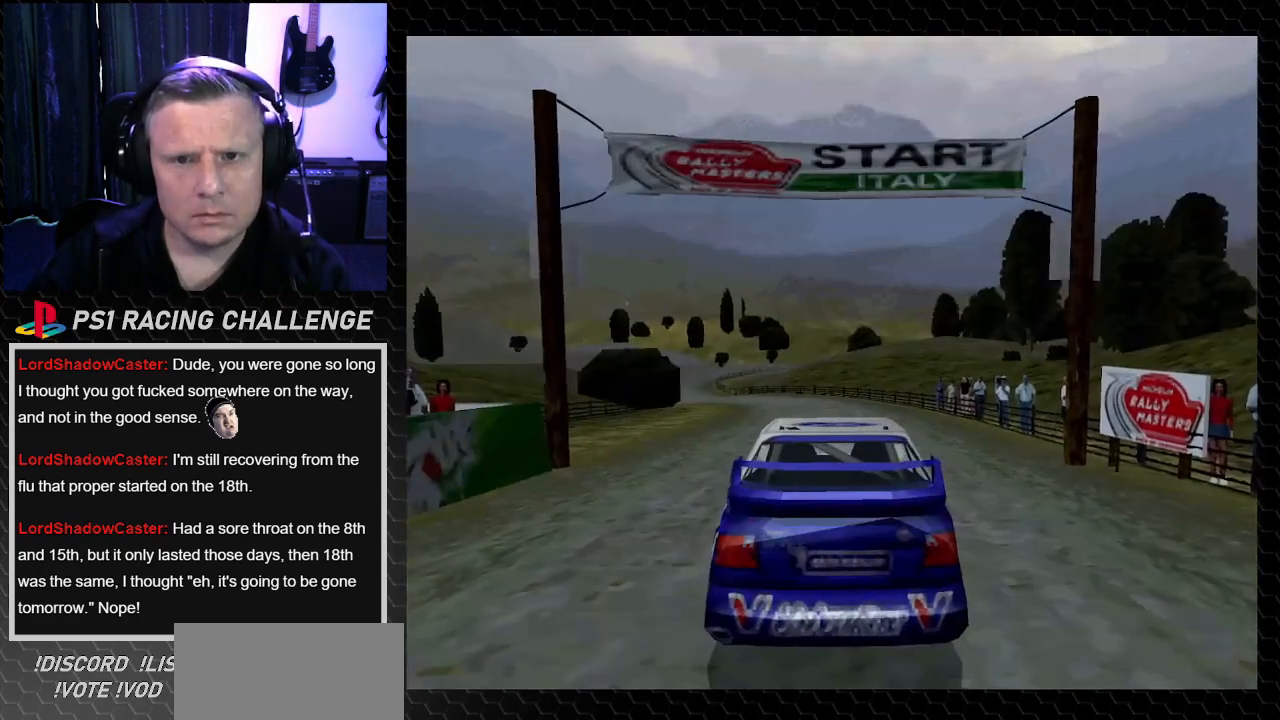
{"buttons": [], "left_stick": "center", "right_stick": "center", "events": []}
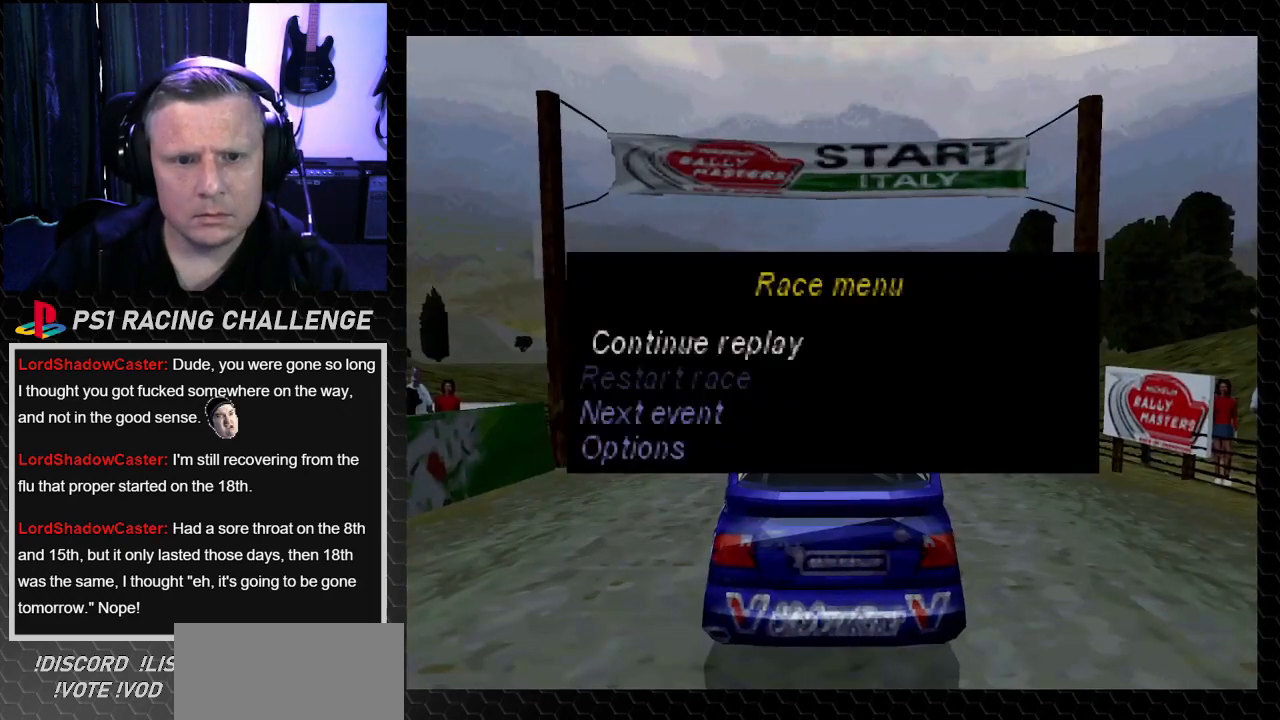
{"buttons": [], "left_stick": "center", "right_stick": "center", "events": [[367, "DPAD_DOWN", "down"], [500, "DPAD_DOWN", "up"]]}
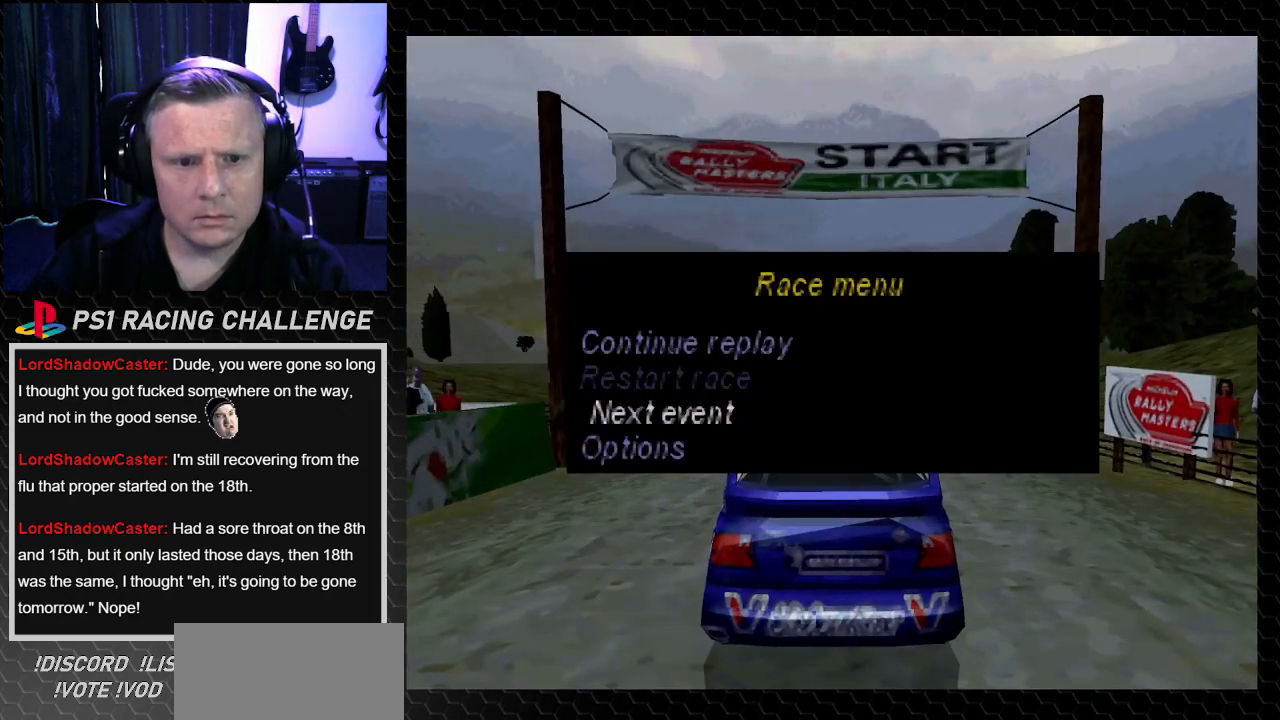
{"buttons": [], "left_stick": "center", "right_stick": "center"}
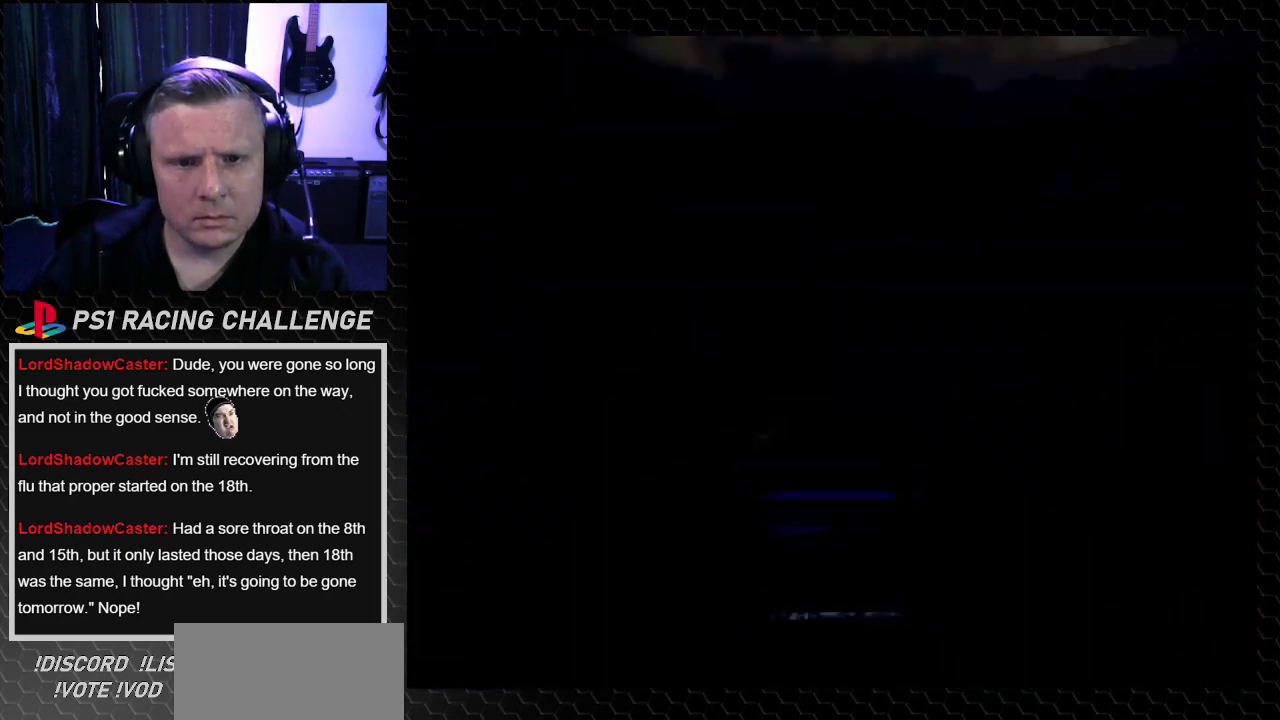
{"buttons": [], "left_stick": "center", "right_stick": "center", "events": []}
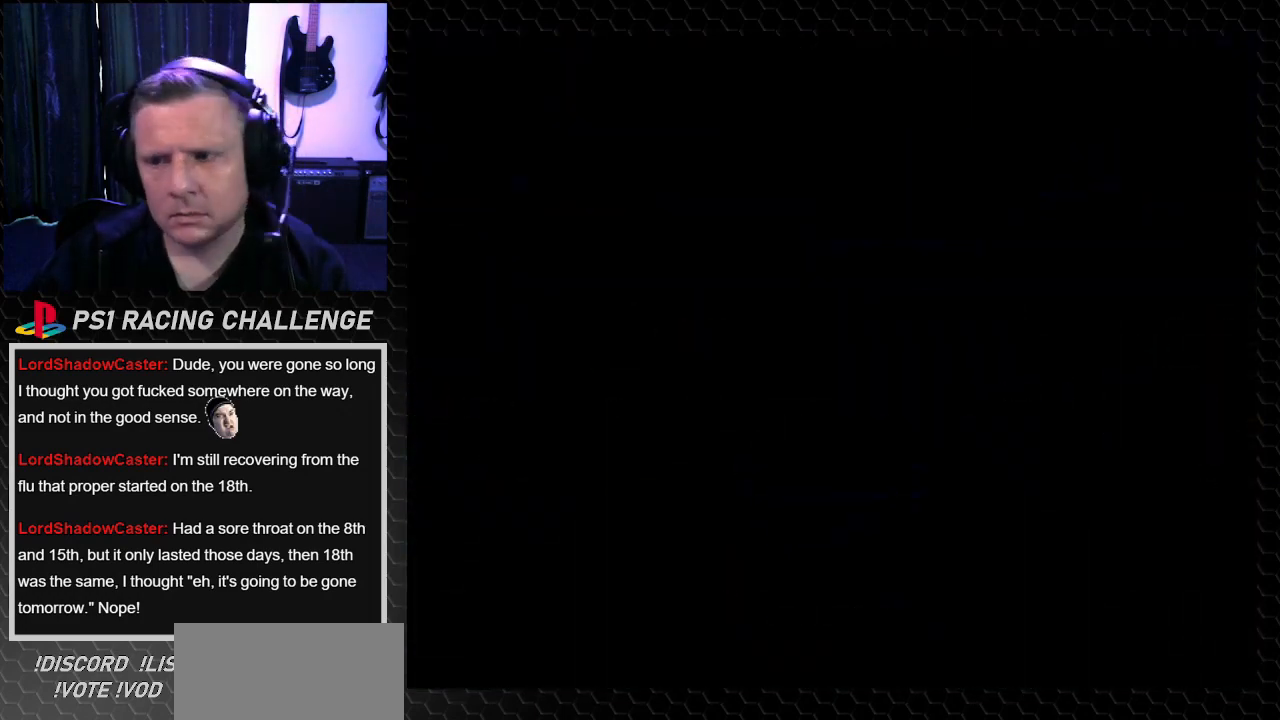
{"buttons": [], "left_stick": "center", "right_stick": "center", "events": []}
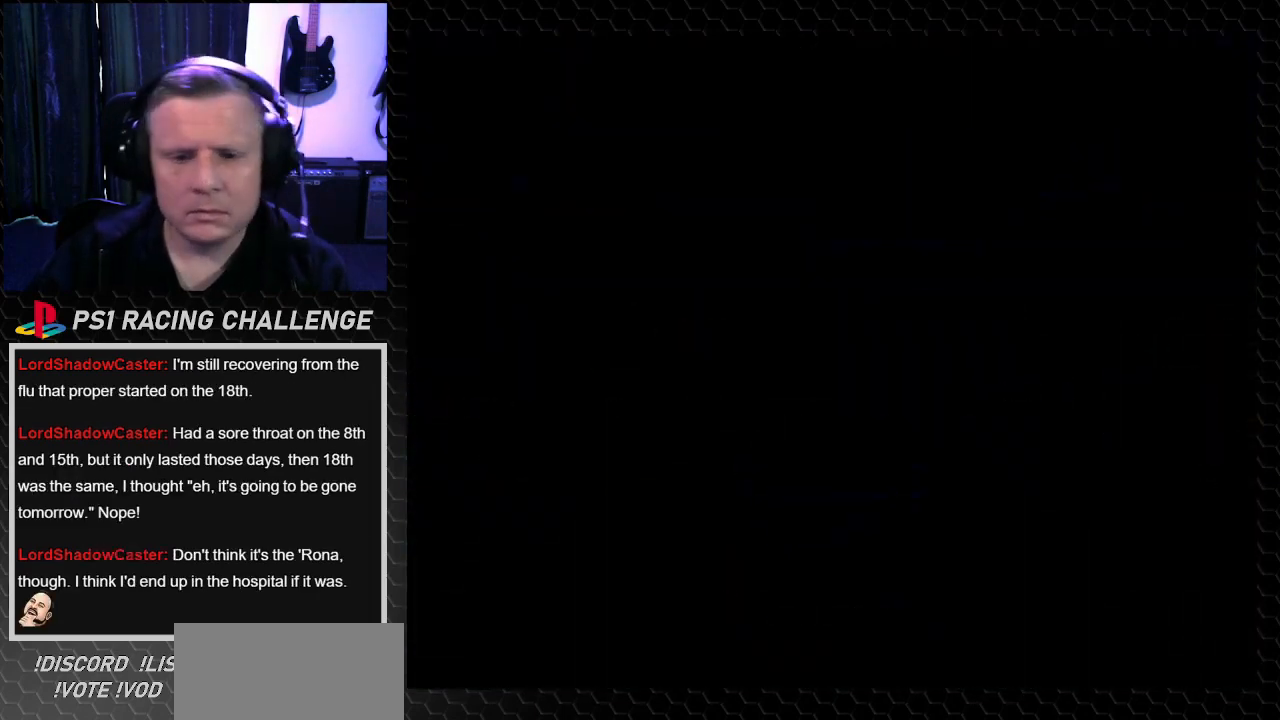
{"buttons": [], "left_stick": "center", "right_stick": "center", "events": []}
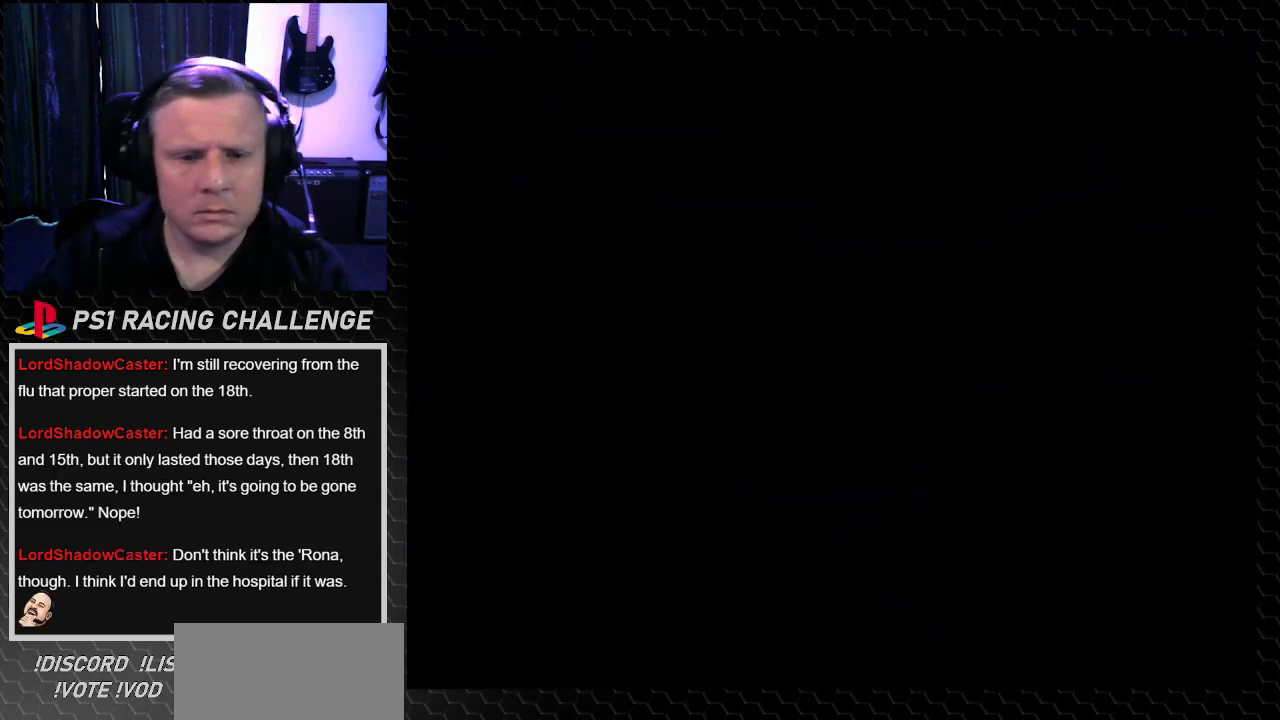
{"buttons": [], "left_stick": "center", "right_stick": "center", "events": []}
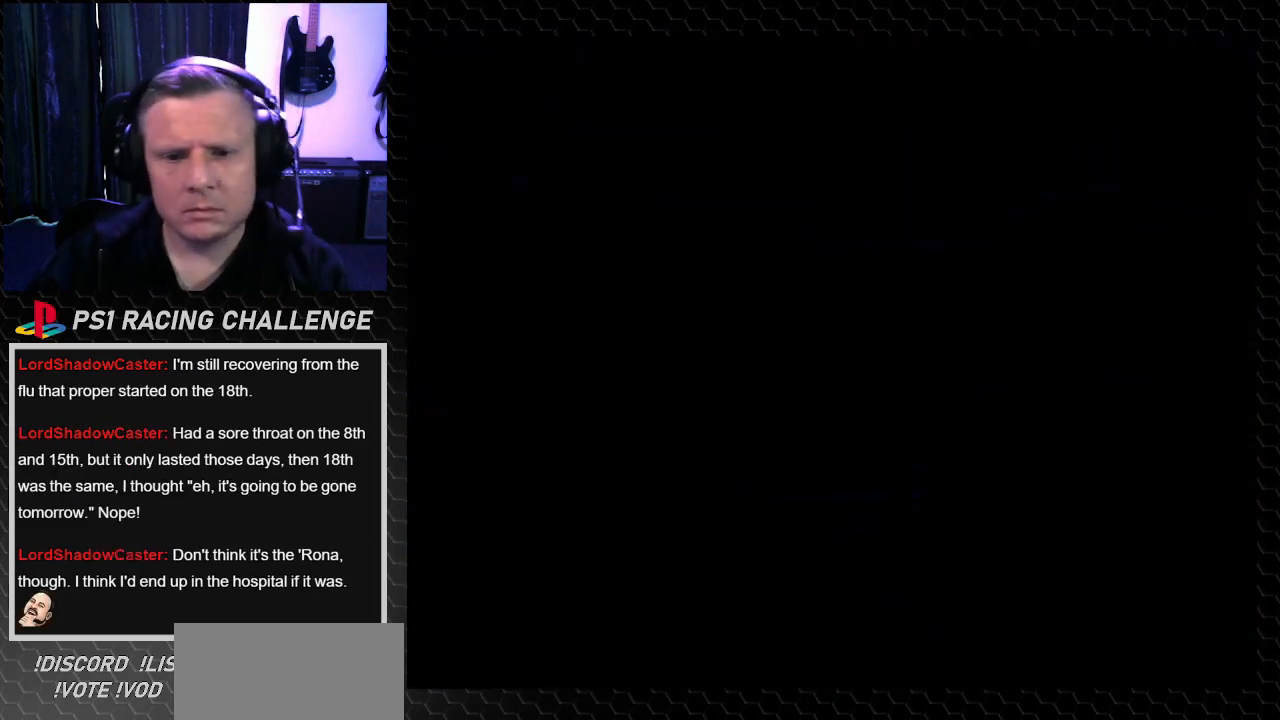
{"buttons": [], "left_stick": "center", "right_stick": "center", "events": []}
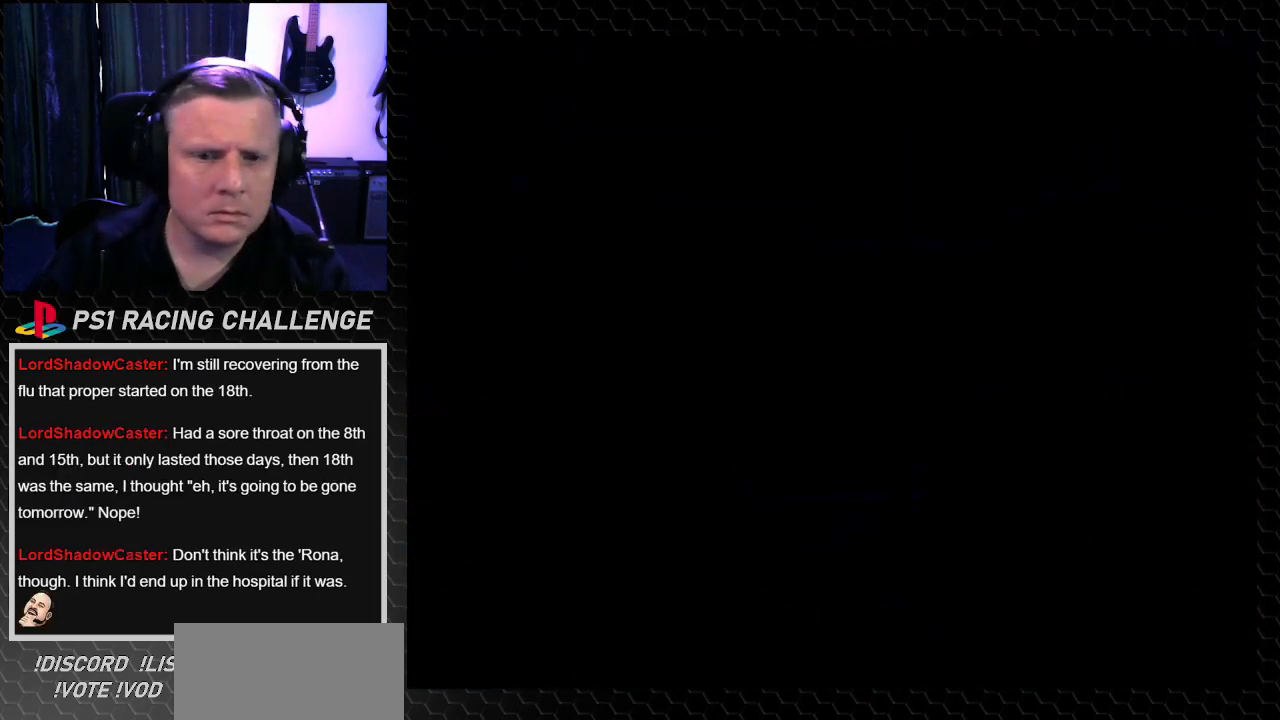
{"buttons": [], "left_stick": "center", "right_stick": "center", "events": []}
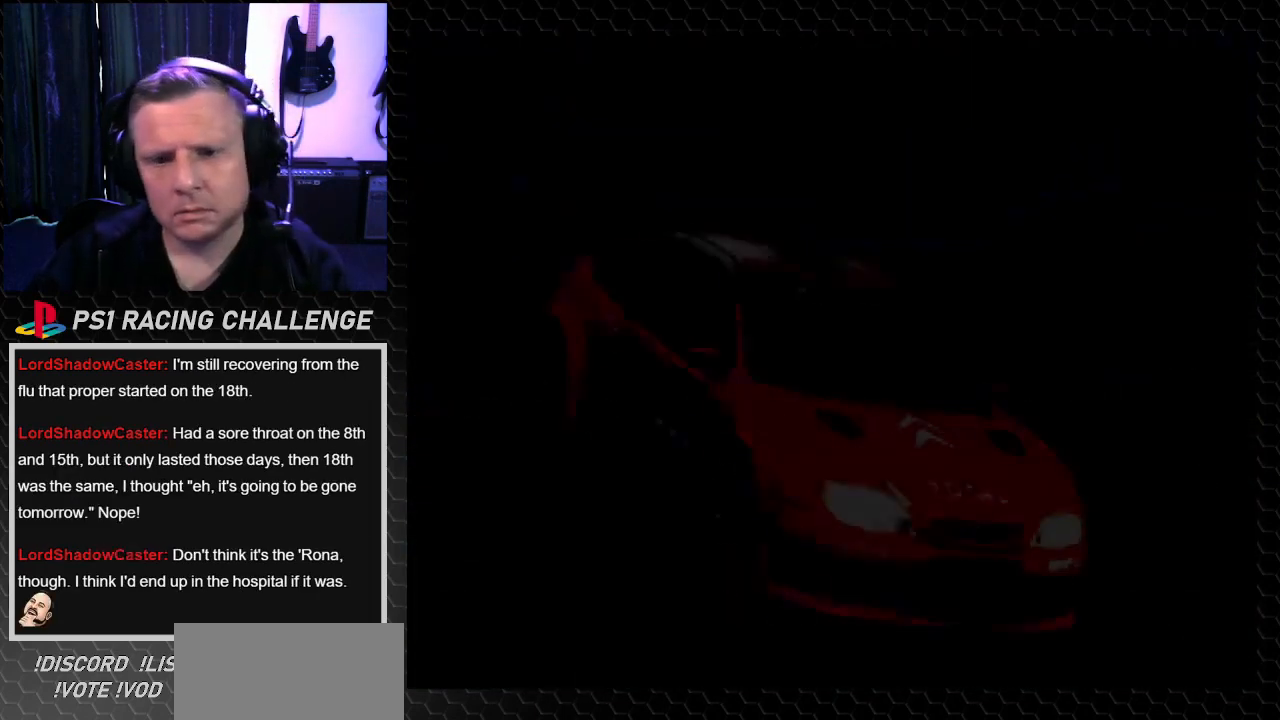
{"buttons": [], "left_stick": "center", "right_stick": "center", "events": []}
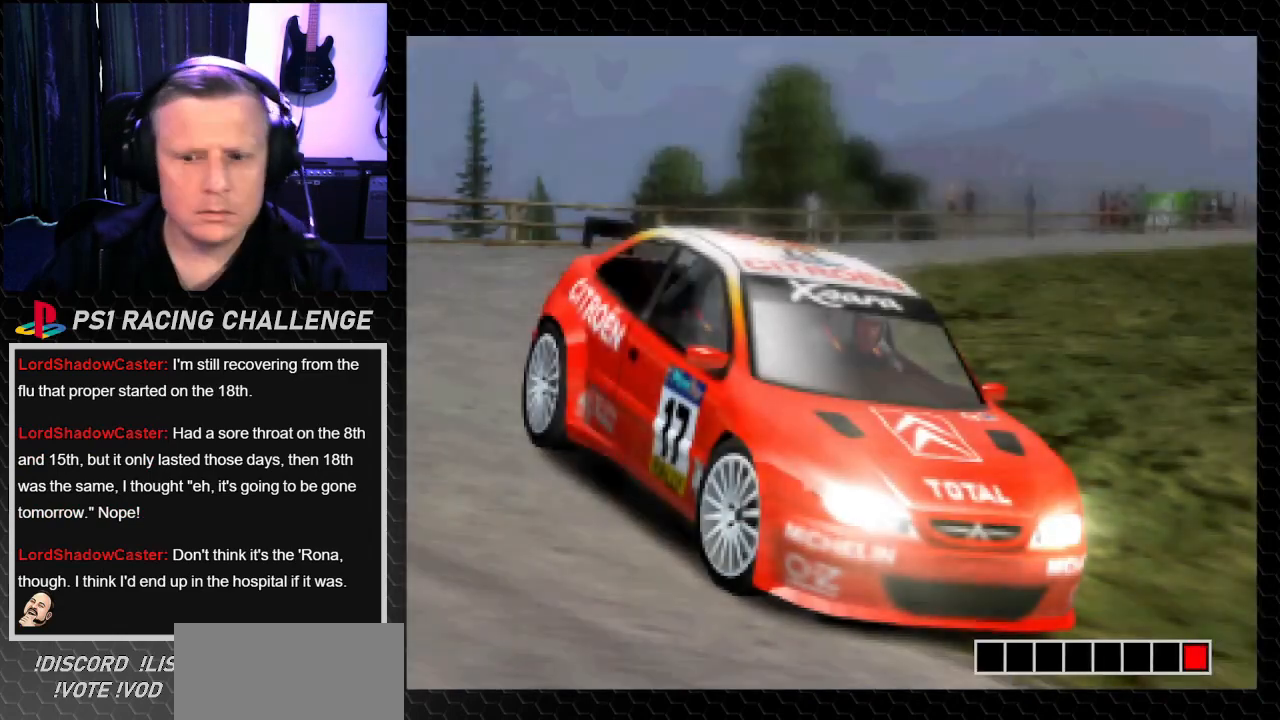
{"buttons": ["SQUARE"], "left_stick": "center", "right_stick": "center", "events": [[334, "SQUARE", "down"]]}
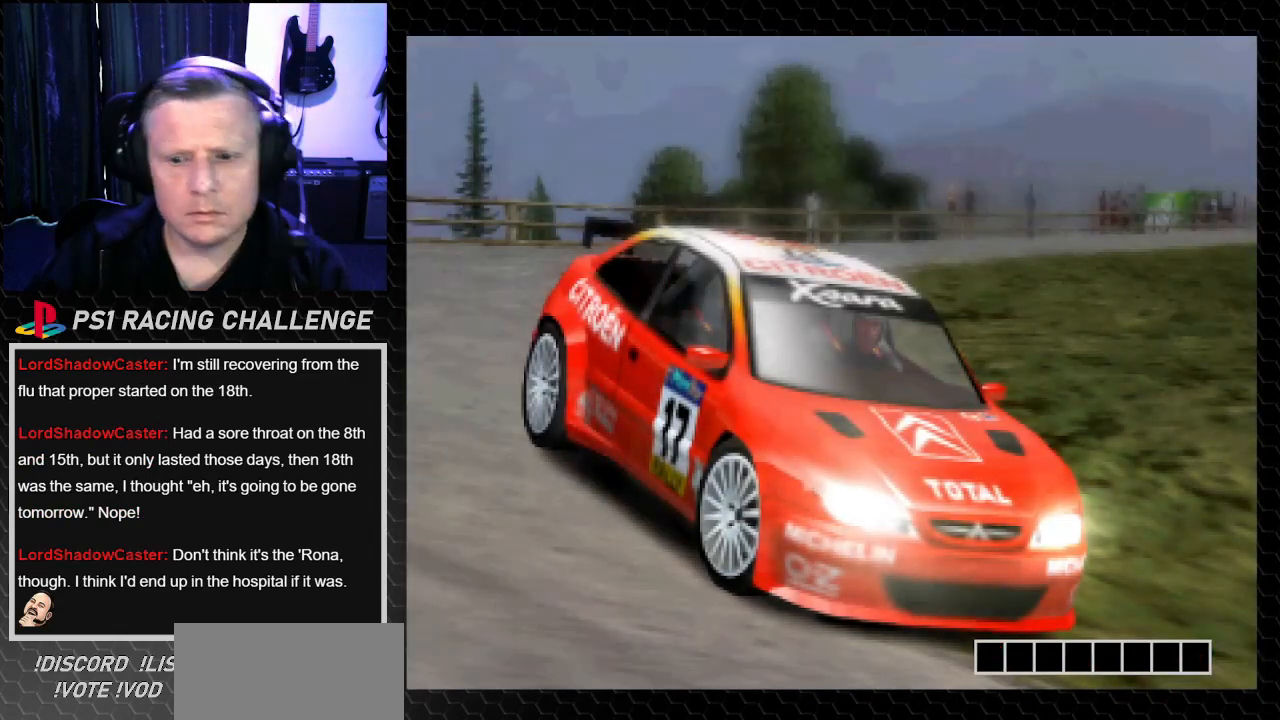
{"buttons": [], "left_stick": "center", "right_stick": "center", "events": [[33, "SQUARE", "up"]]}